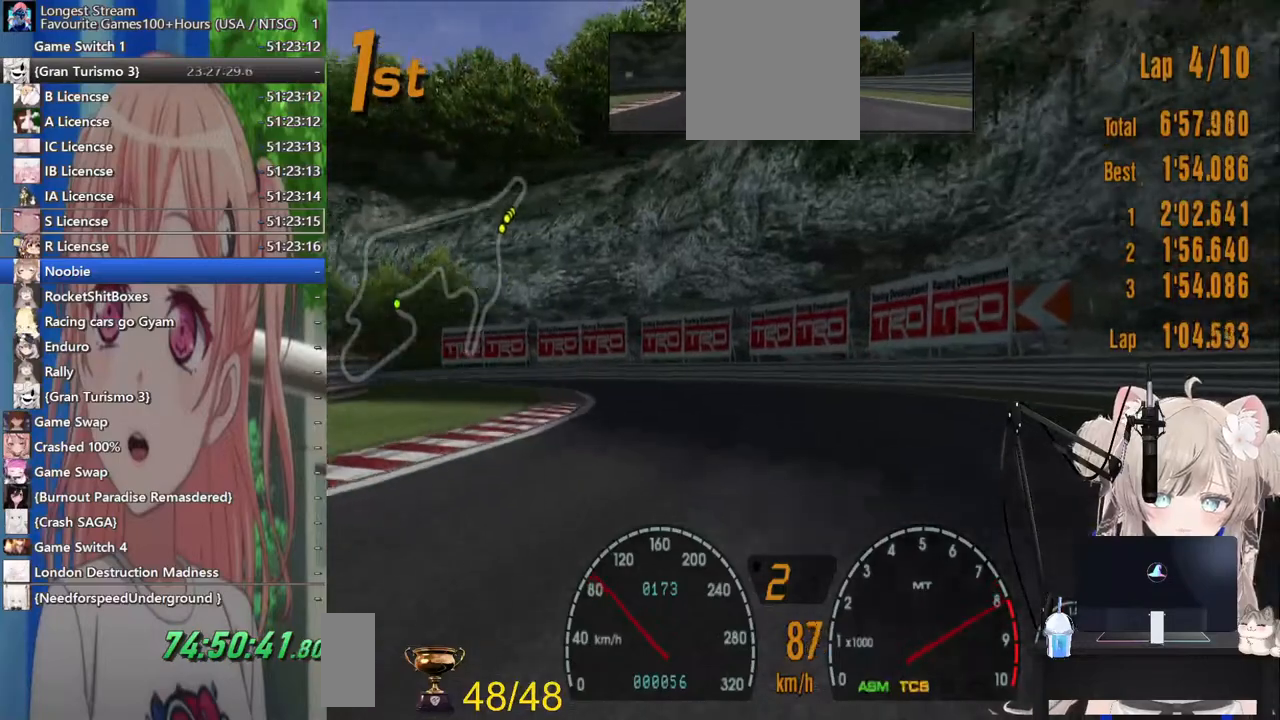
Gameplay with a controller (PlayStation layout); each line is a JSON object with the inputs held at the frame after it. "events" lists button and stick changes between this image and that frame as [ms after this image, input, new state], when the widget could be followed in between. Not read: L1 R1.
{"buttons": ["R2"], "left_stick": "left", "right_stick": "center", "events": []}
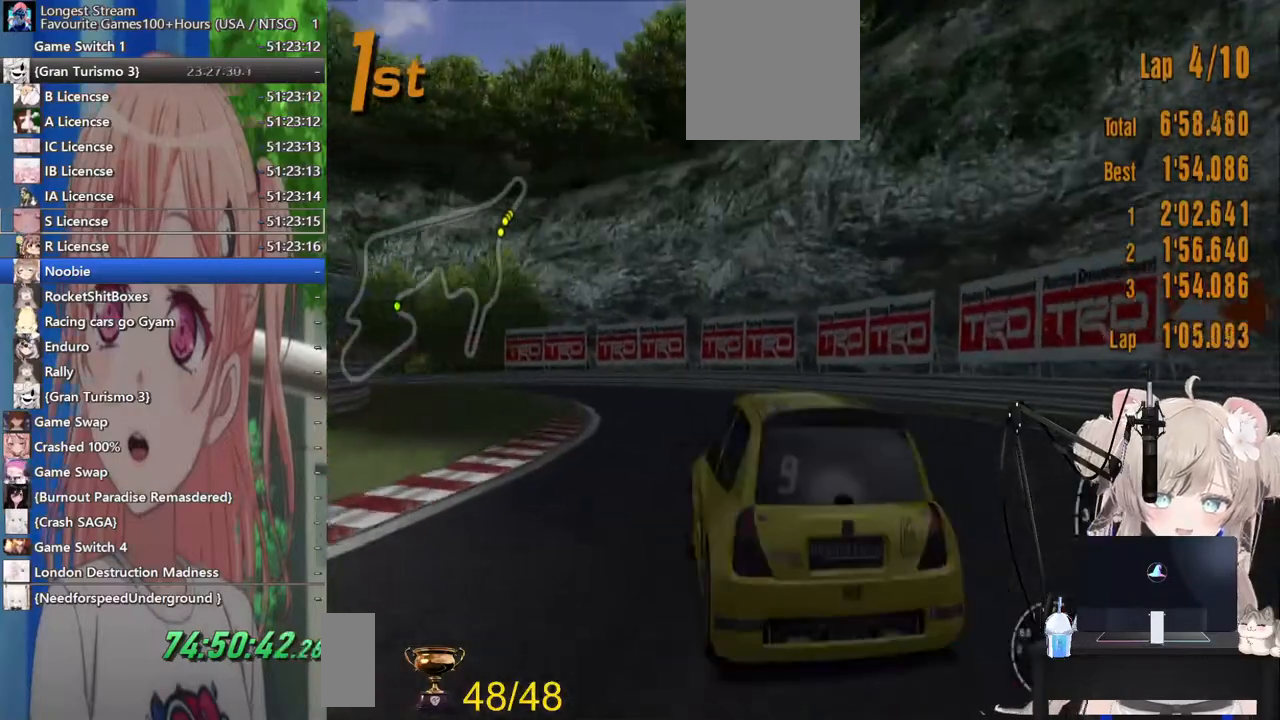
{"buttons": ["R2"], "left_stick": "left", "right_stick": "center", "events": []}
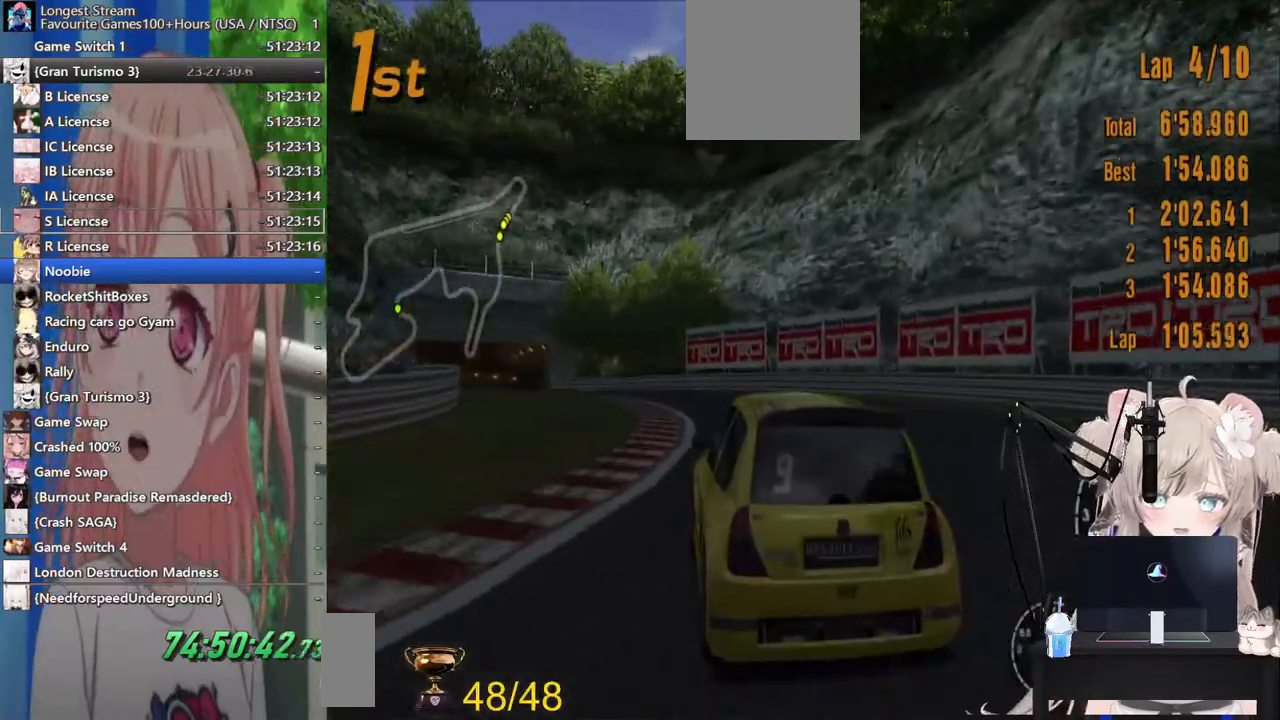
{"buttons": ["R2"], "left_stick": "center", "right_stick": "center", "events": [[383, "CROSS", "down"], [417, "left_stick", "center"], [500, "CROSS", "up"]]}
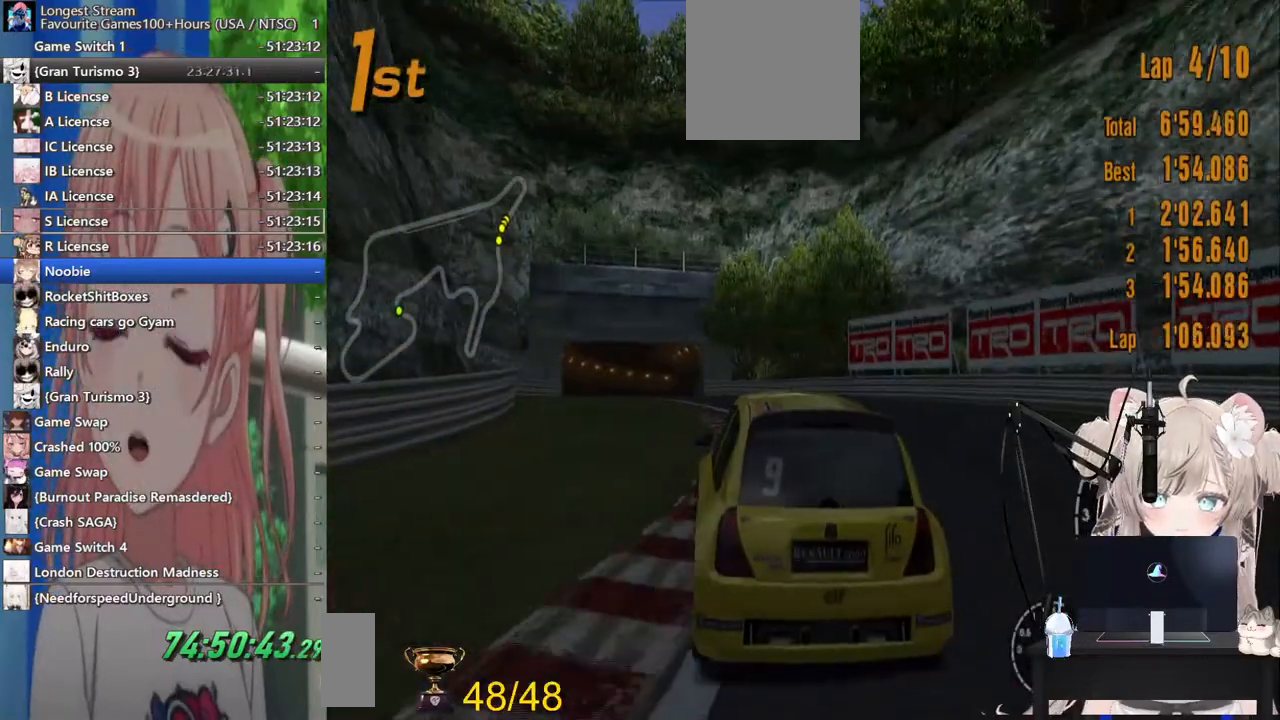
{"buttons": ["R2"], "left_stick": "center", "right_stick": "center", "events": []}
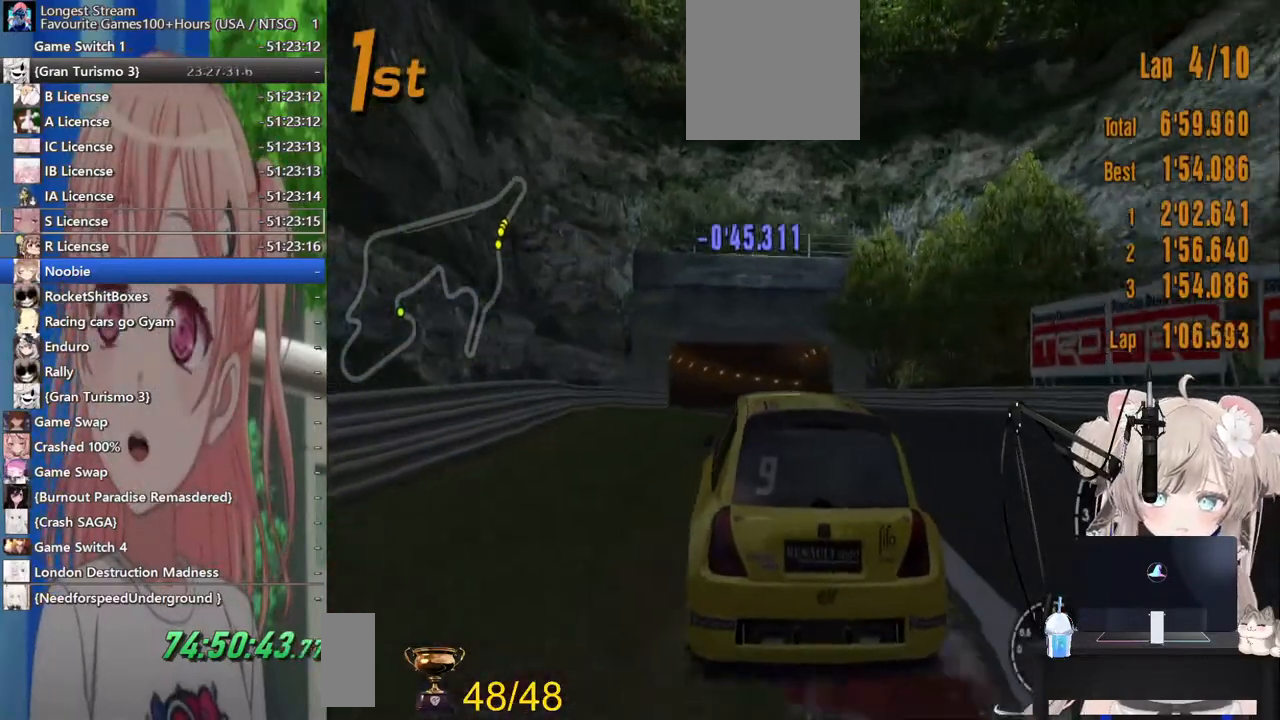
{"buttons": ["R2"], "left_stick": "center", "right_stick": "center", "events": []}
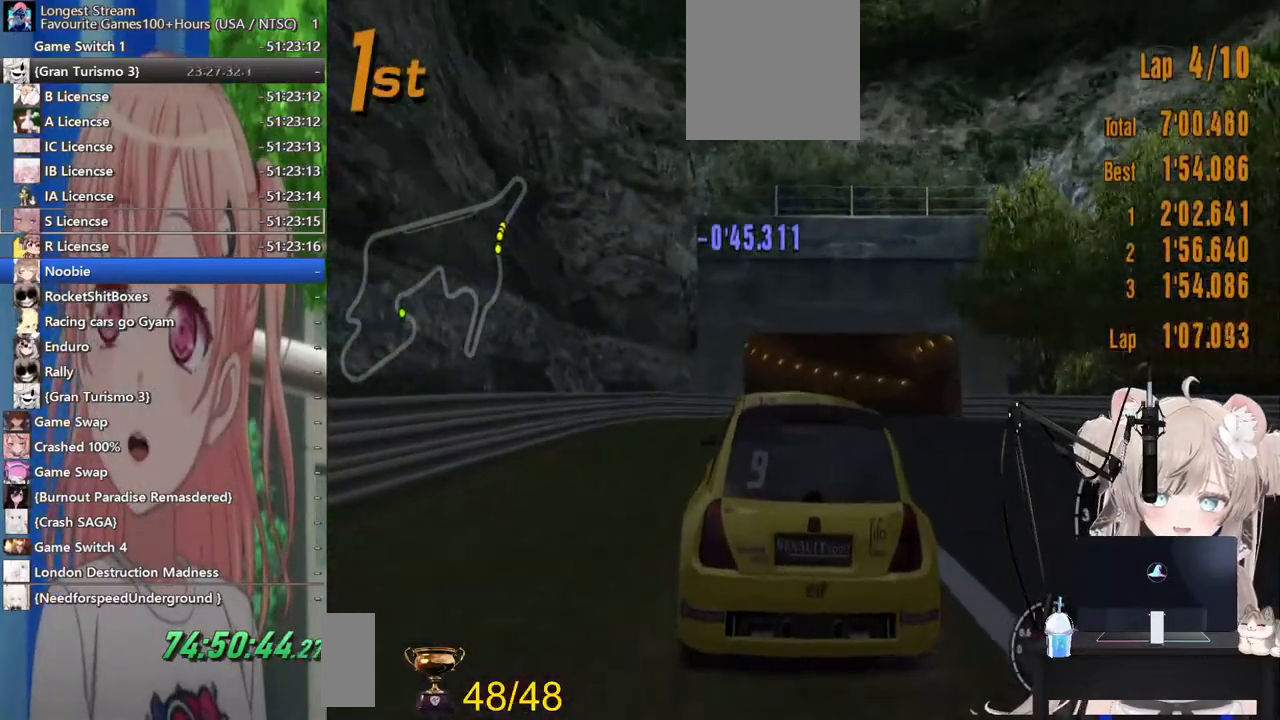
{"buttons": ["R2"], "left_stick": "right", "right_stick": "center", "events": [[67, "left_stick", "right"]]}
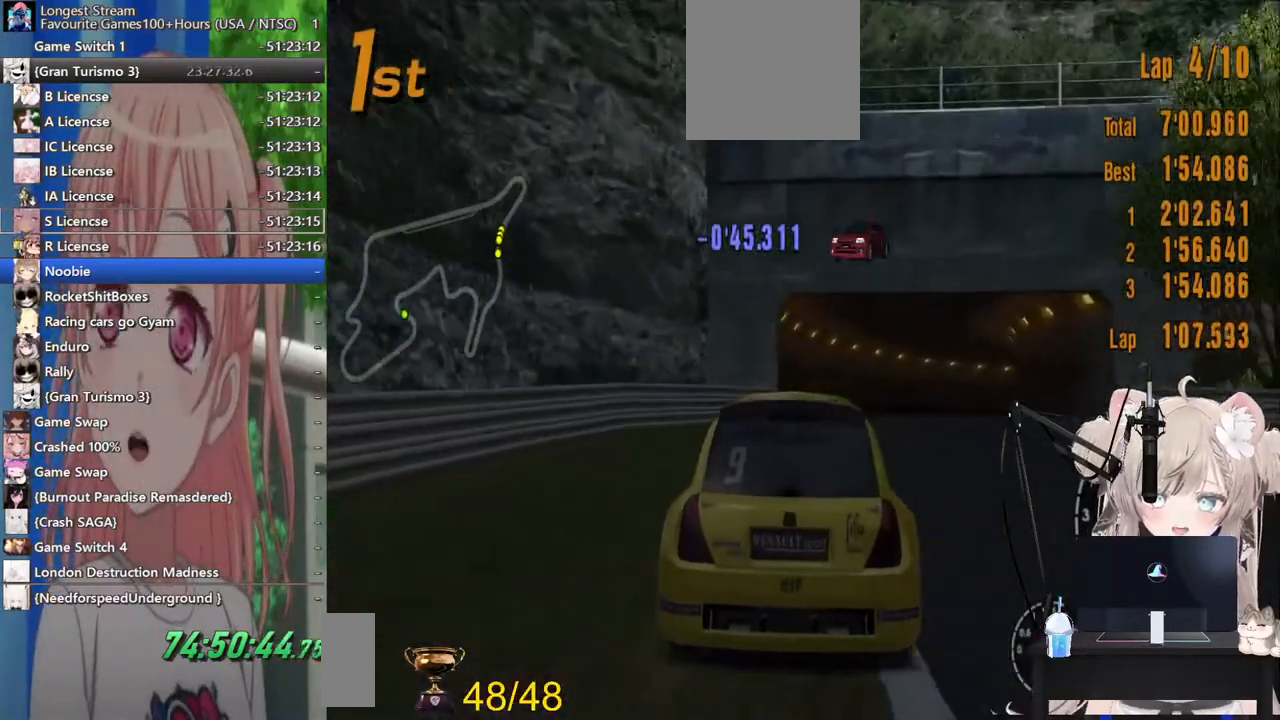
{"buttons": ["R2"], "left_stick": "center", "right_stick": "center", "events": [[83, "left_stick", "center"], [167, "left_stick", "left"], [350, "left_stick", "center"]]}
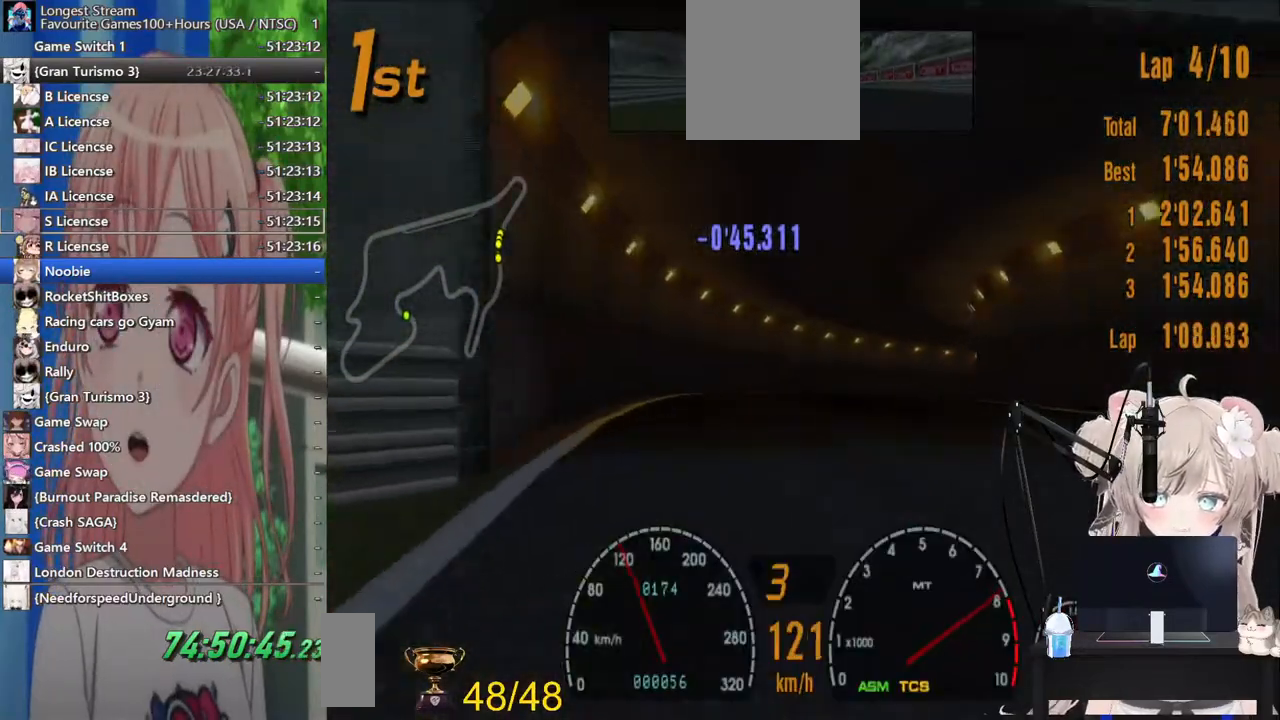
{"buttons": ["R2"], "left_stick": "right", "right_stick": "center", "events": [[400, "left_stick", "right"]]}
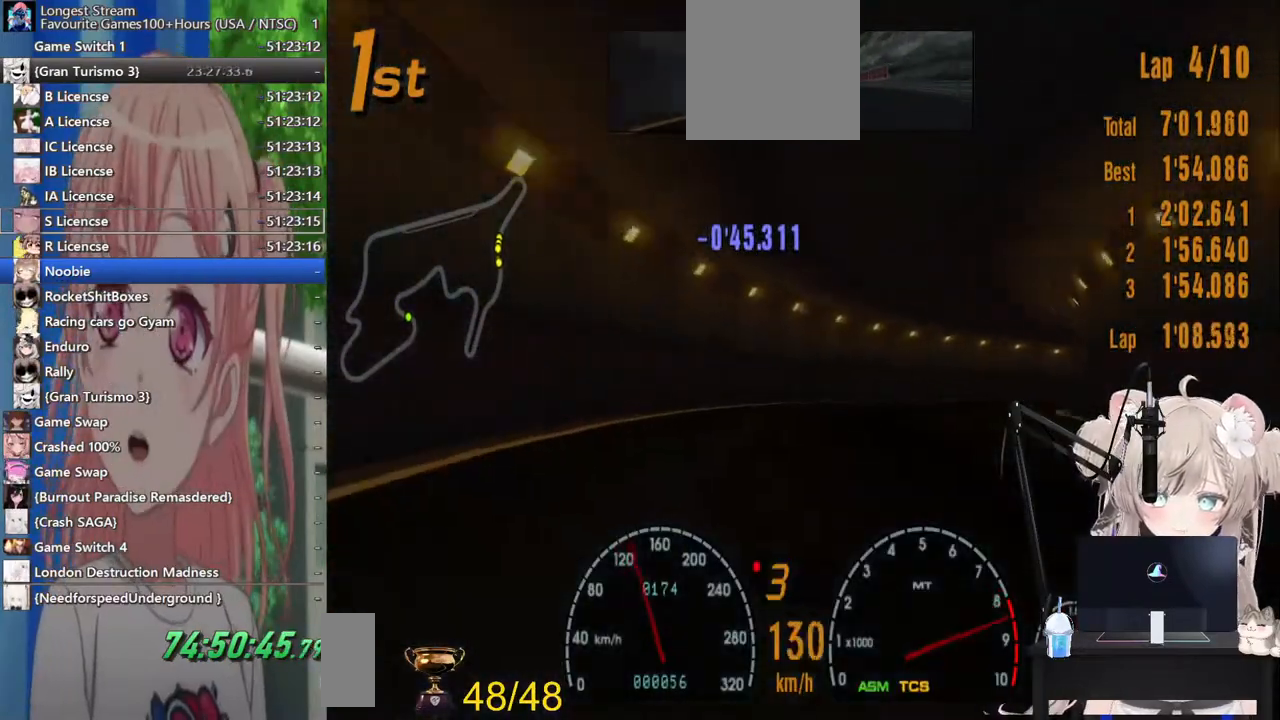
{"buttons": ["R2"], "left_stick": "right", "right_stick": "center", "events": [[183, "CROSS", "down"], [333, "CROSS", "up"]]}
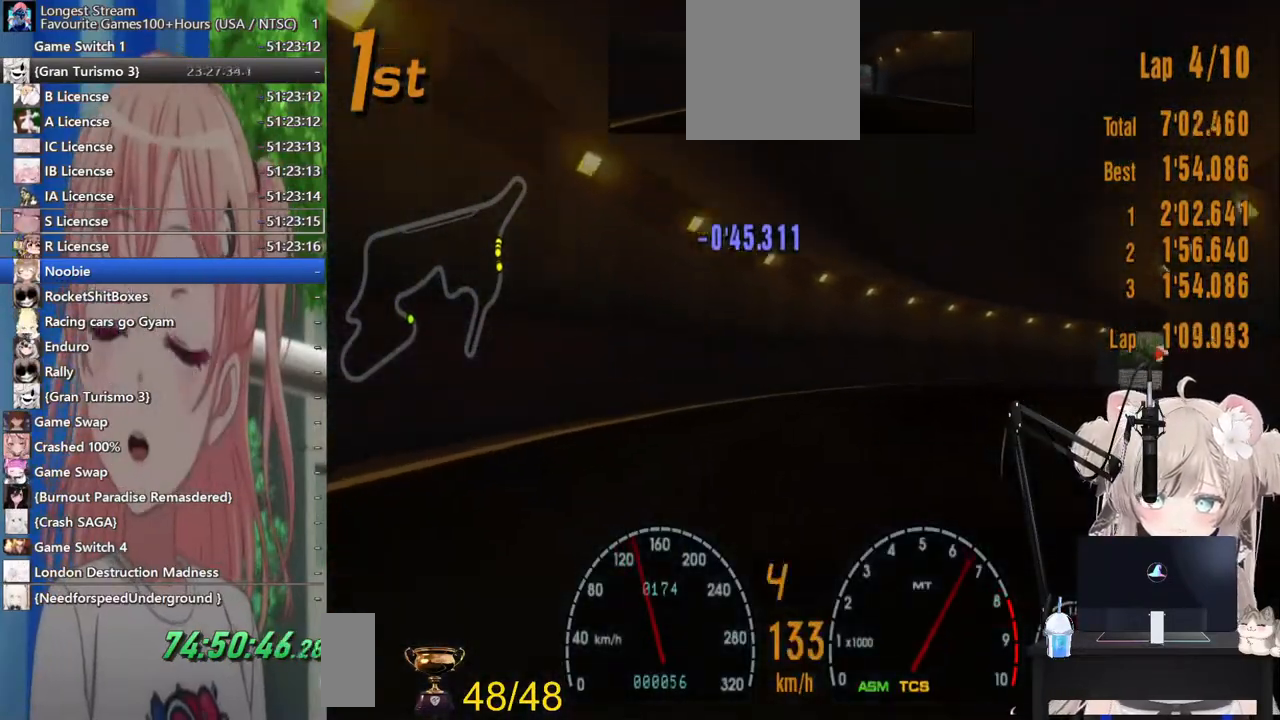
{"buttons": [], "left_stick": "right", "right_stick": "center", "events": [[233, "R2", "up"]]}
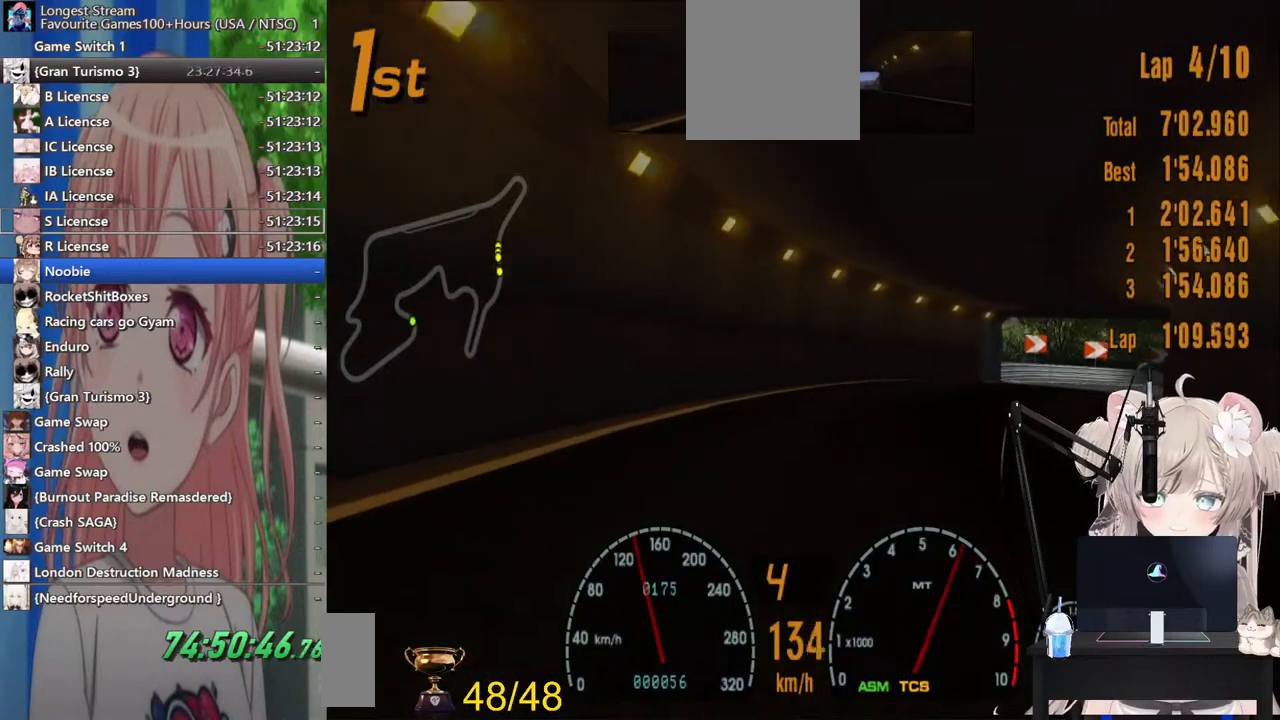
{"buttons": ["L2"], "left_stick": "right", "right_stick": "center", "events": [[167, "SQUARE", "down"], [317, "SQUARE", "up"], [383, "L2", "down"]]}
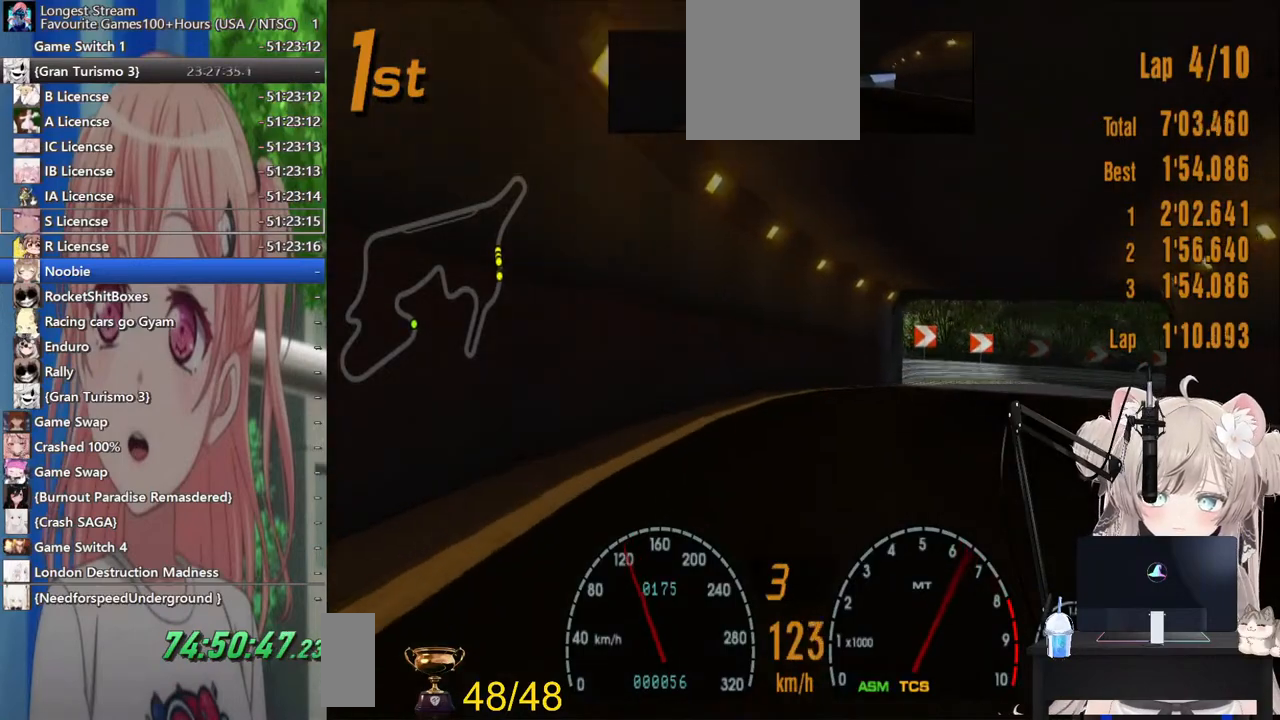
{"buttons": [], "left_stick": "right", "right_stick": "center", "events": [[67, "L2", "up"]]}
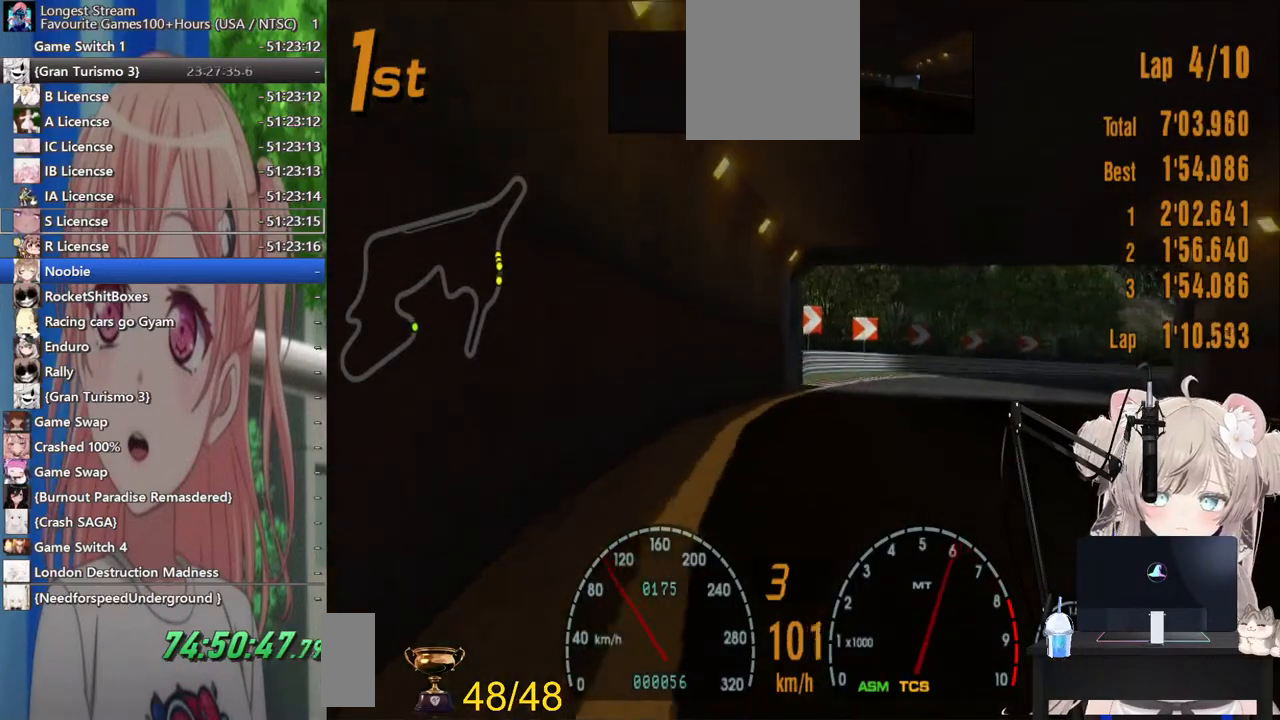
{"buttons": ["R2"], "left_stick": "right", "right_stick": "center", "events": [[183, "R2", "down"]]}
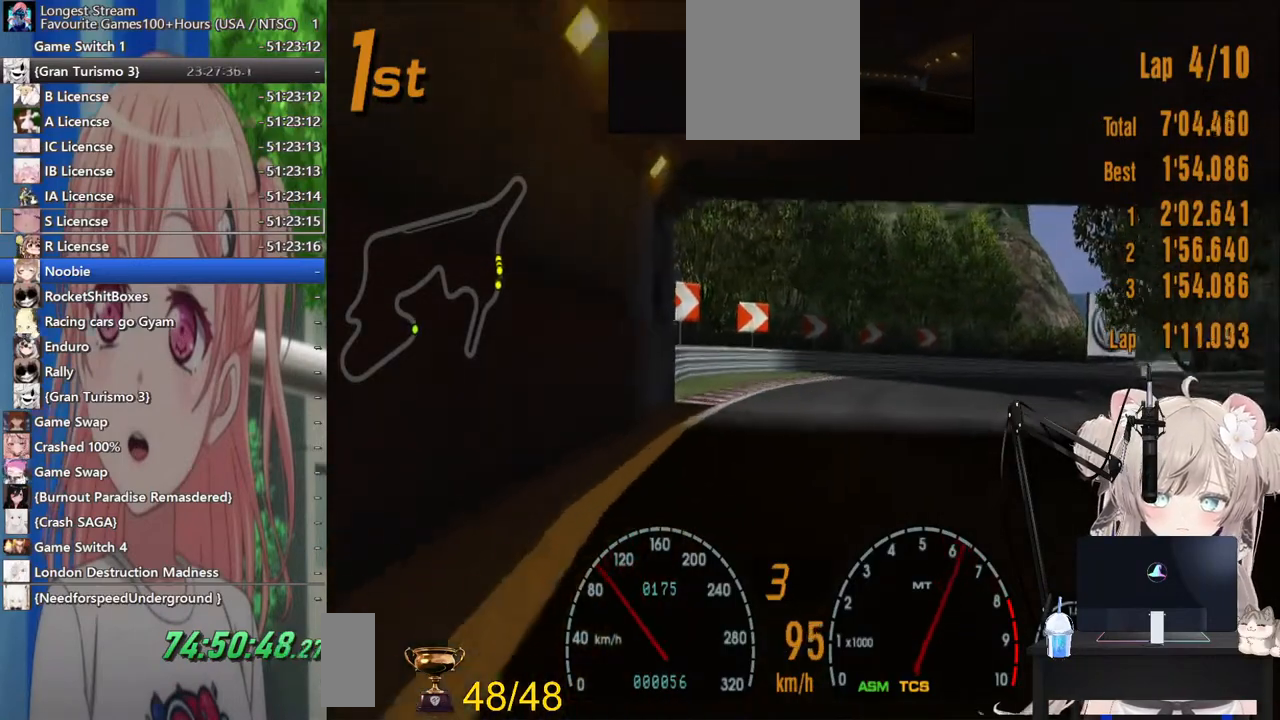
{"buttons": ["R2"], "left_stick": "right", "right_stick": "center", "events": []}
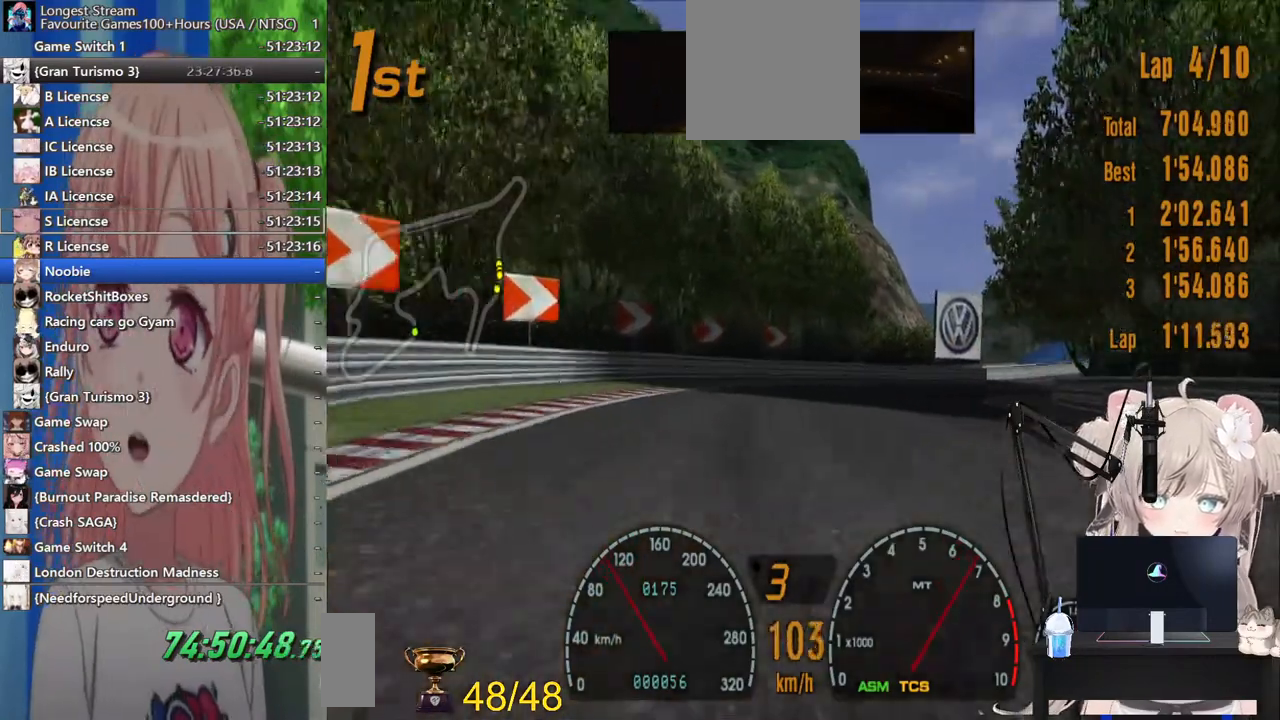
{"buttons": ["R2"], "left_stick": "right", "right_stick": "center", "events": []}
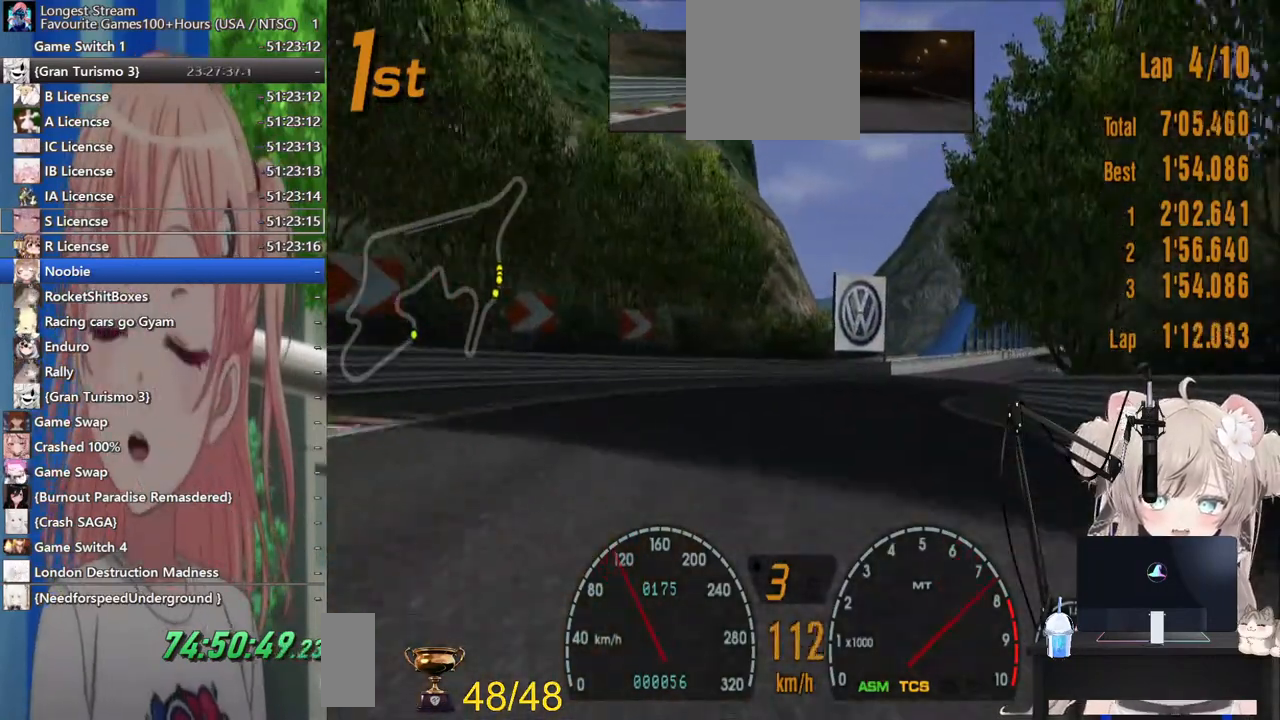
{"buttons": ["R2"], "left_stick": "right", "right_stick": "center", "events": []}
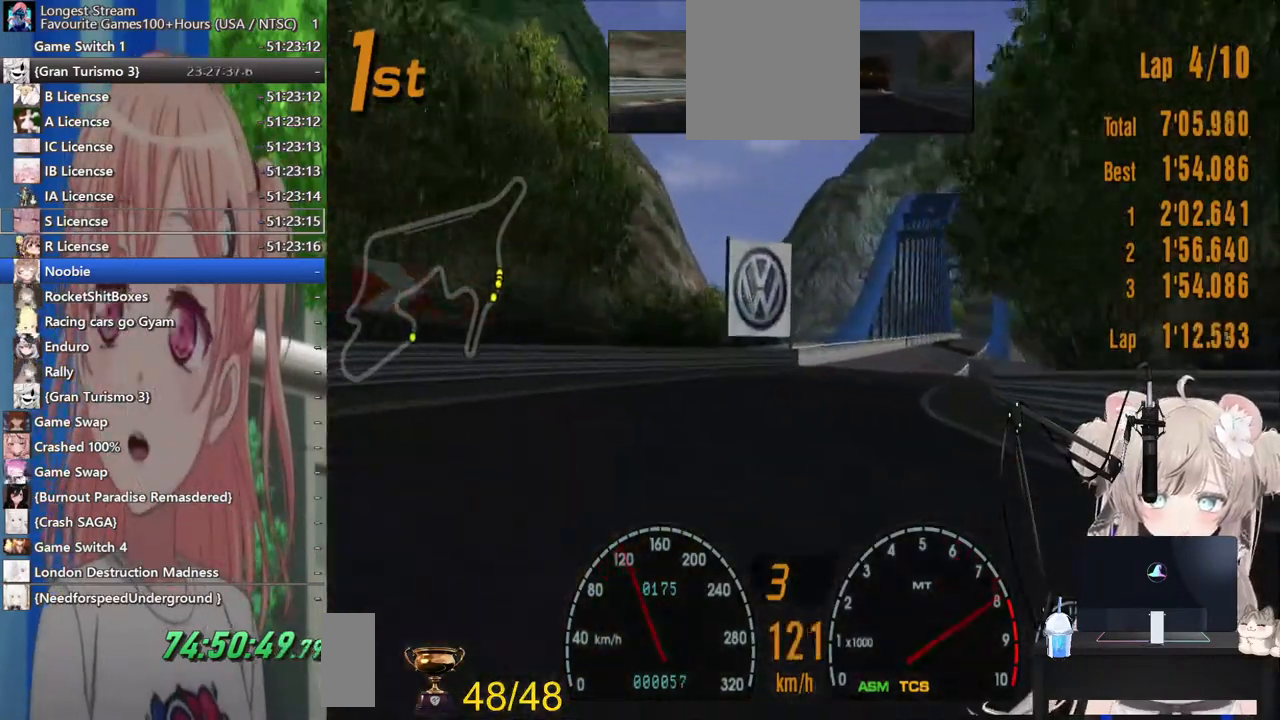
{"buttons": ["R2"], "left_stick": "right", "right_stick": "center", "events": [[100, "CROSS", "down"], [233, "CROSS", "up"]]}
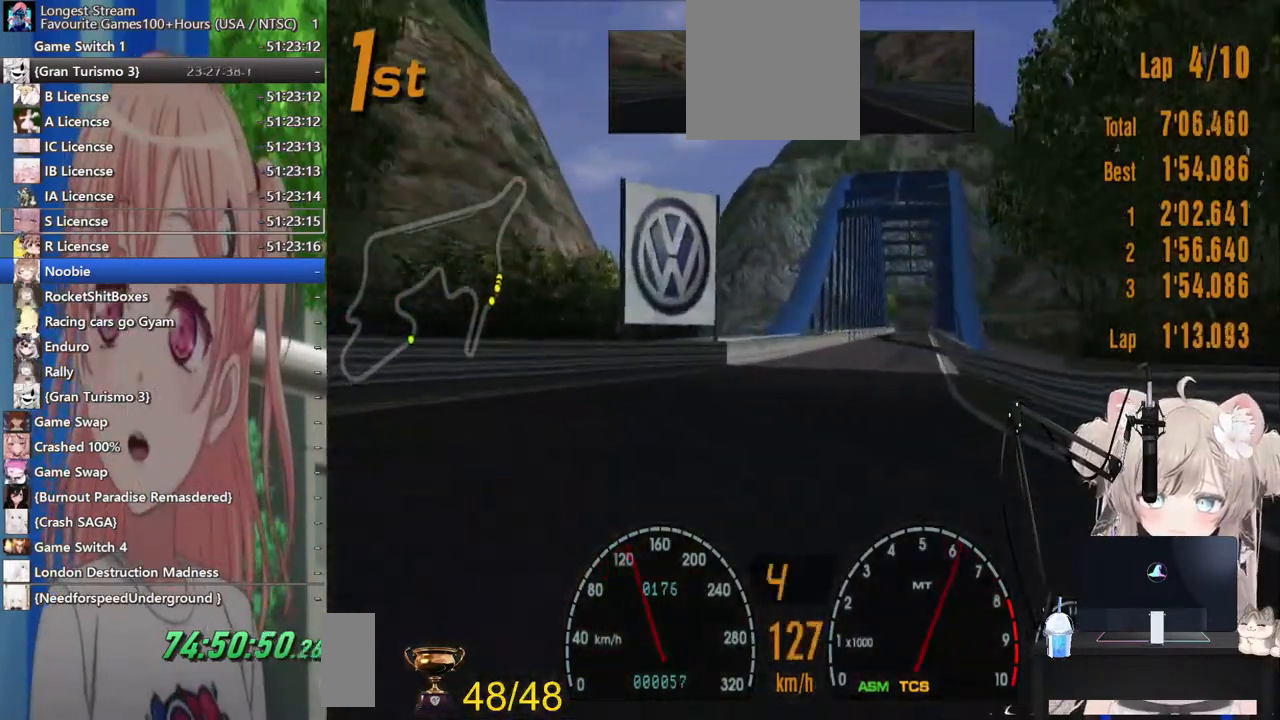
{"buttons": ["R2"], "left_stick": "right", "right_stick": "center", "events": []}
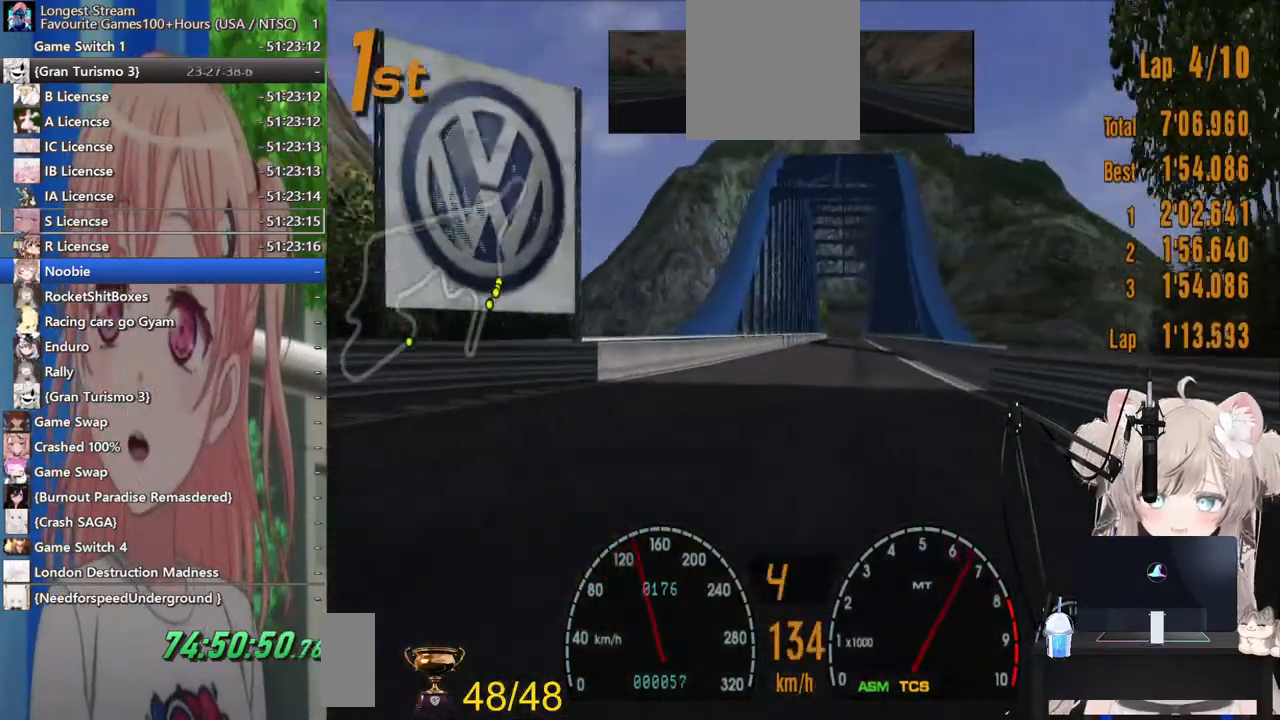
{"buttons": ["R2"], "left_stick": "center", "right_stick": "center", "events": [[367, "left_stick", "down-left"], [433, "left_stick", "center"]]}
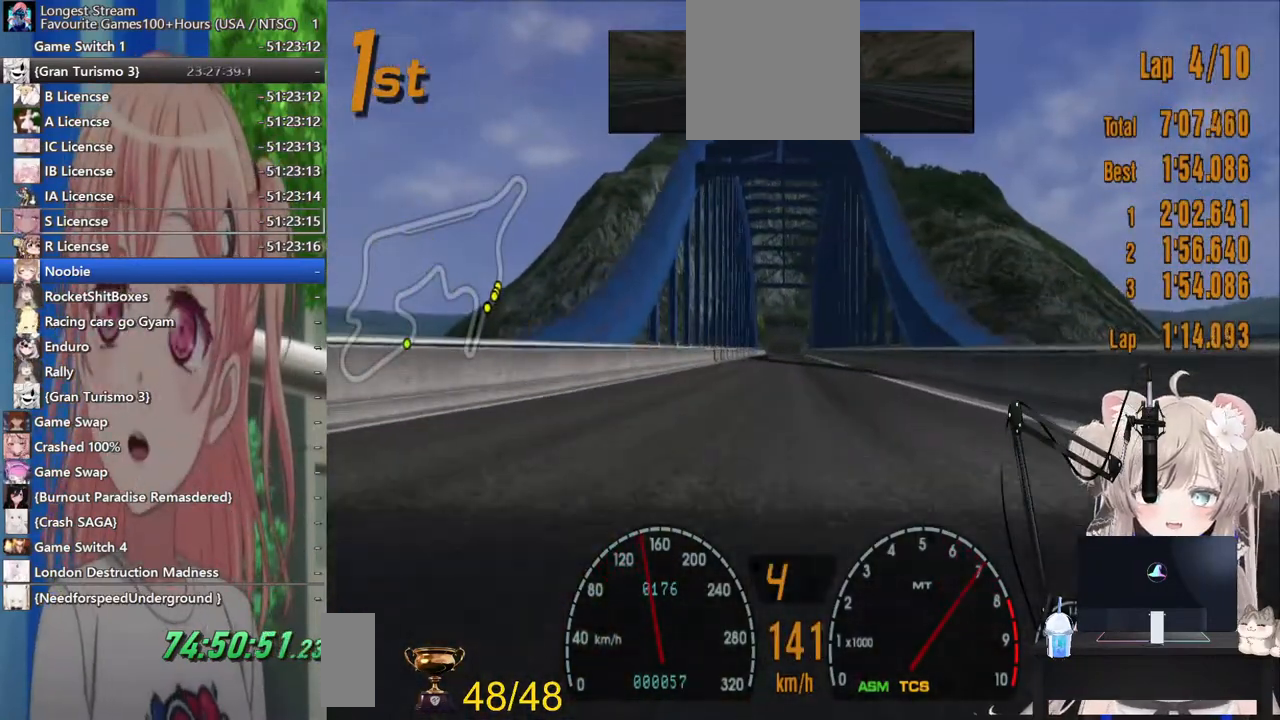
{"buttons": ["R2"], "left_stick": "center", "right_stick": "center", "events": []}
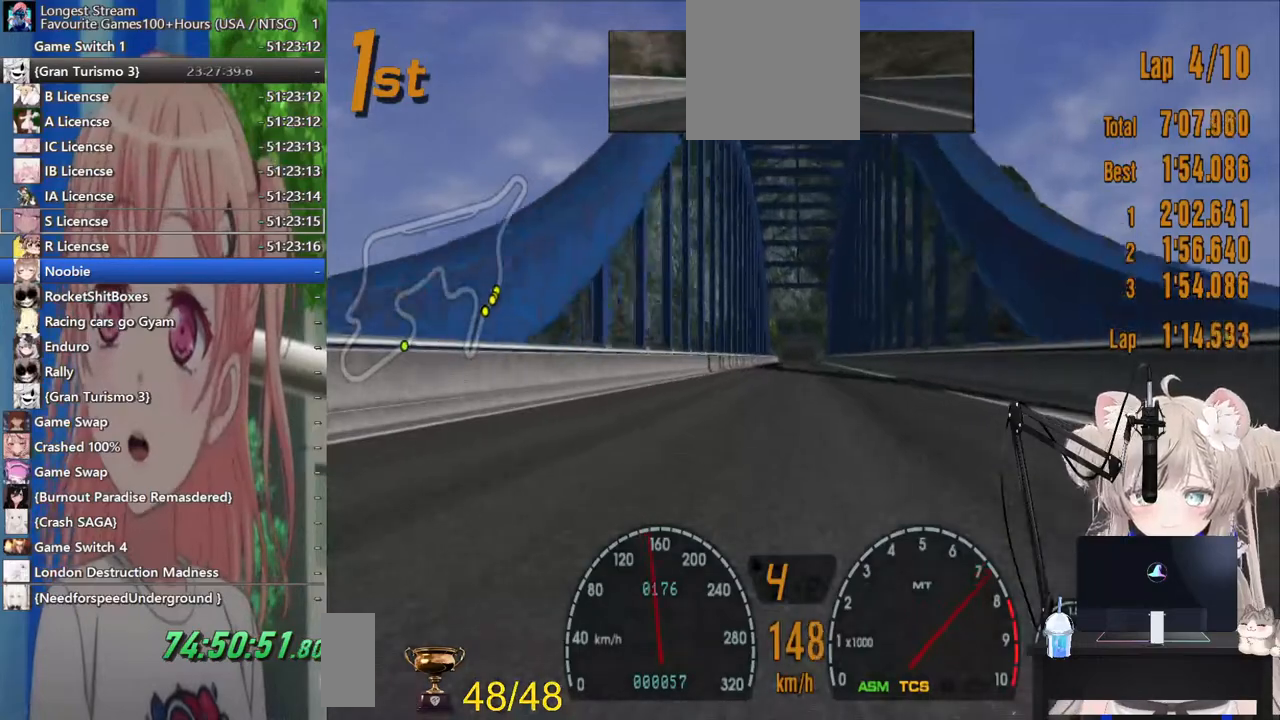
{"buttons": ["R2"], "left_stick": "center", "right_stick": "center", "events": []}
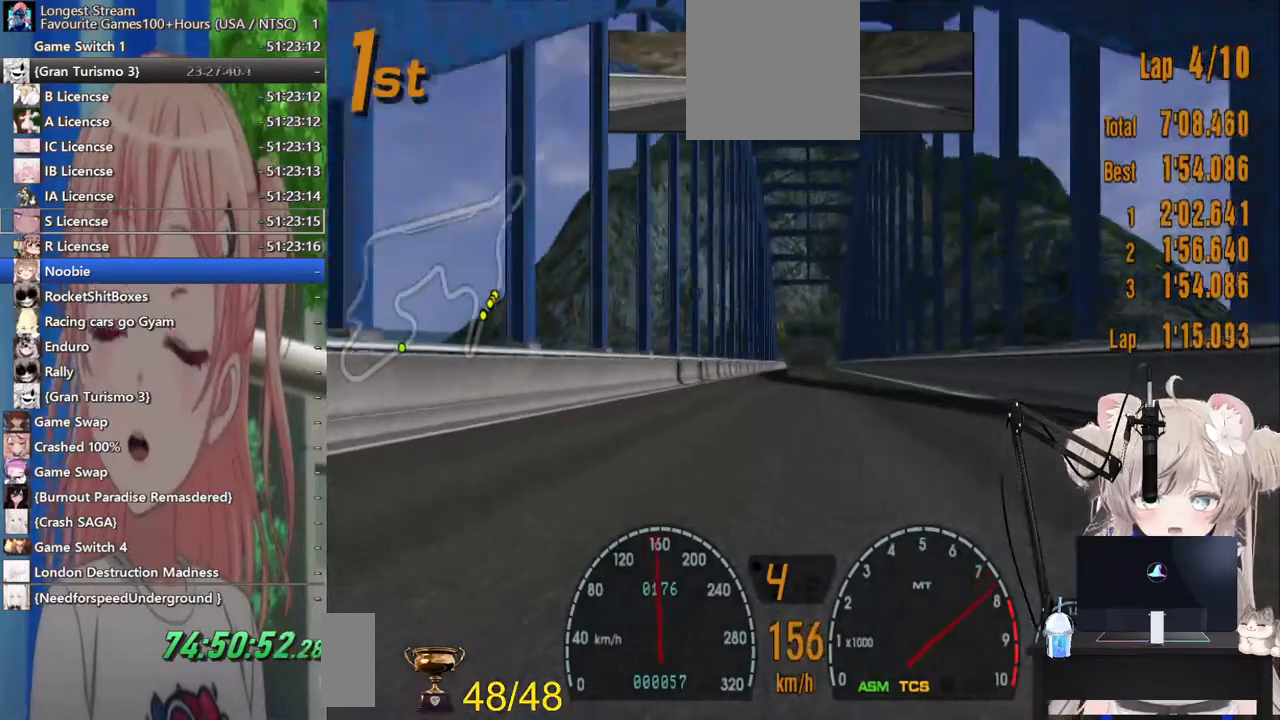
{"buttons": ["R2"], "left_stick": "center", "right_stick": "center", "events": []}
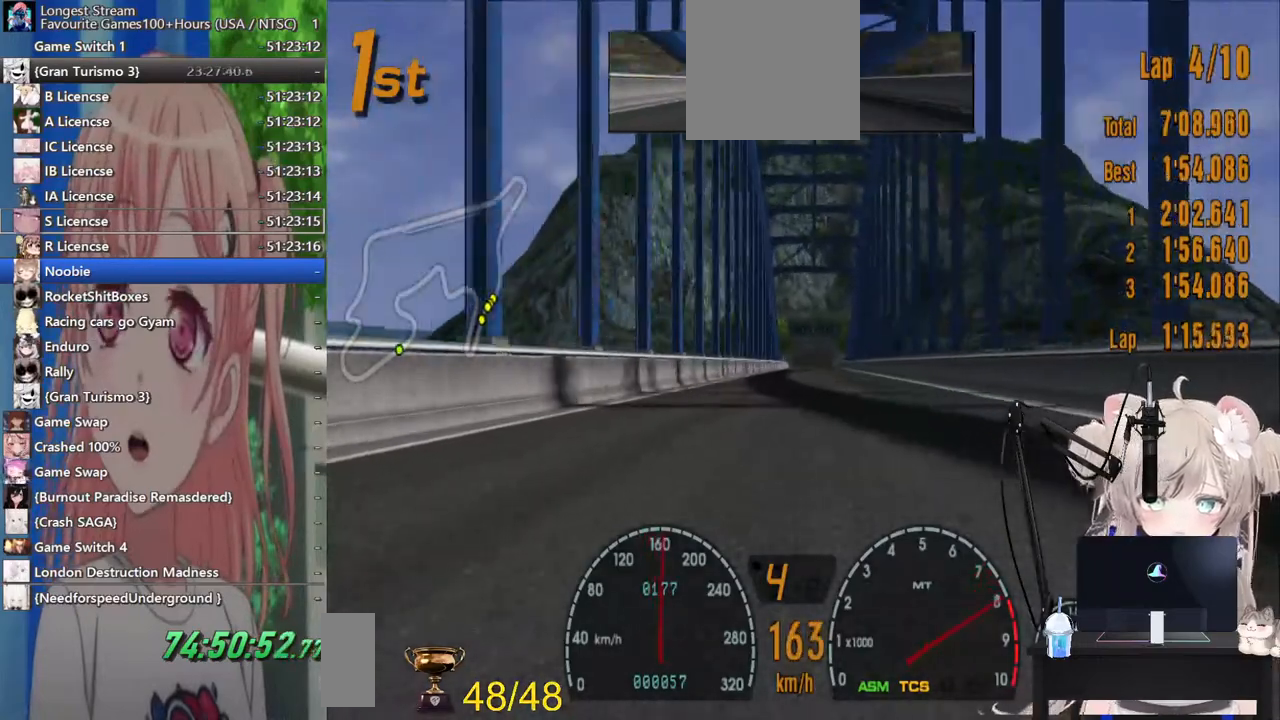
{"buttons": ["R2"], "left_stick": "center", "right_stick": "center", "events": []}
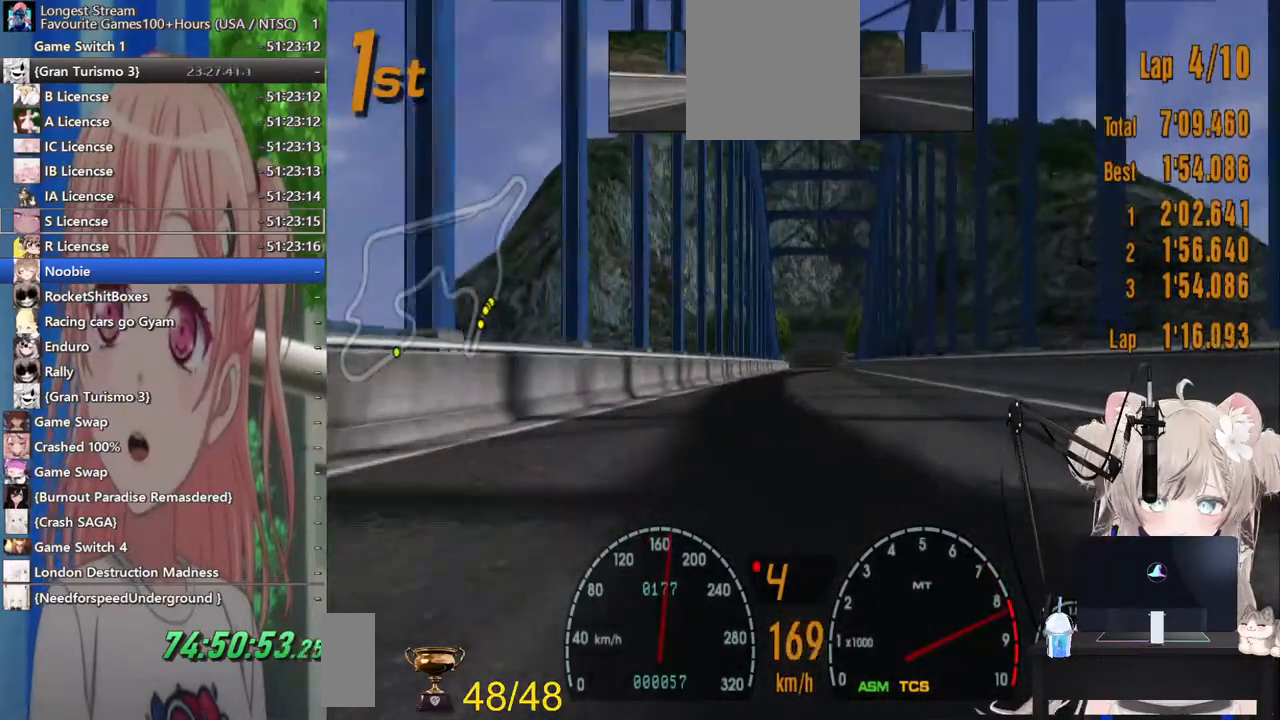
{"buttons": ["R2"], "left_stick": "center", "right_stick": "center", "events": []}
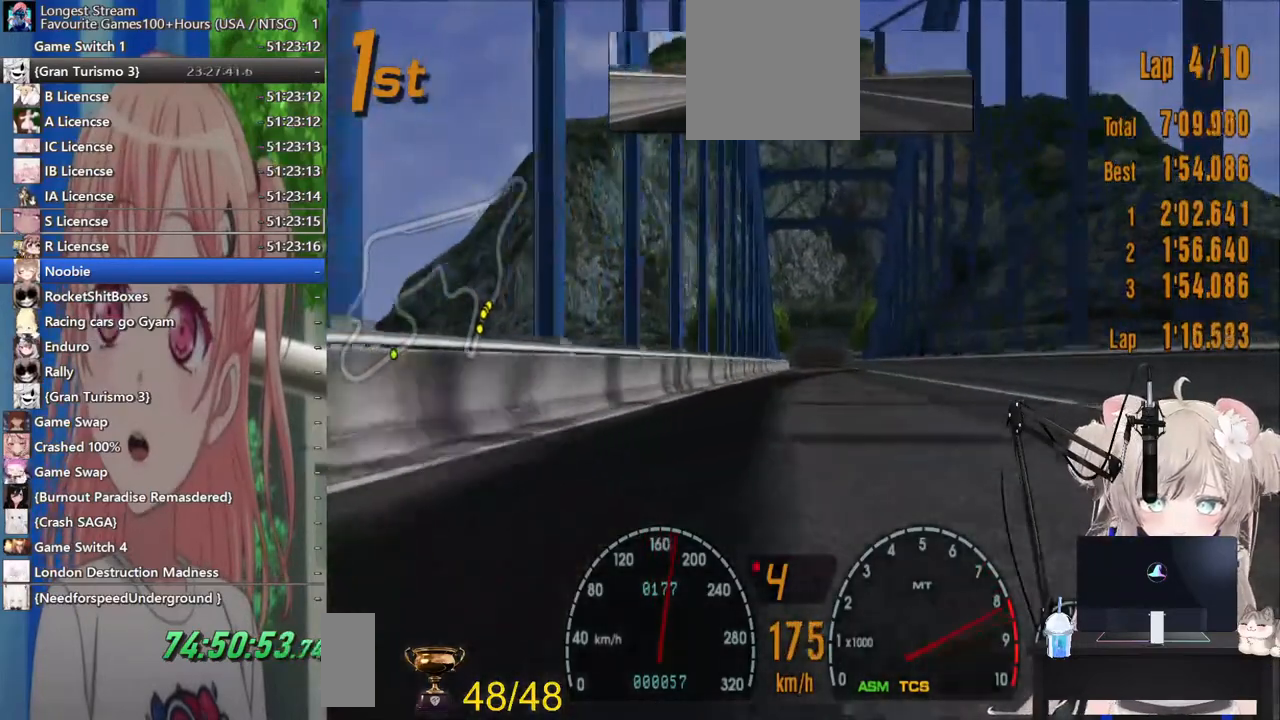
{"buttons": ["R2"], "left_stick": "center", "right_stick": "center", "events": [[117, "CROSS", "down"], [300, "CROSS", "up"]]}
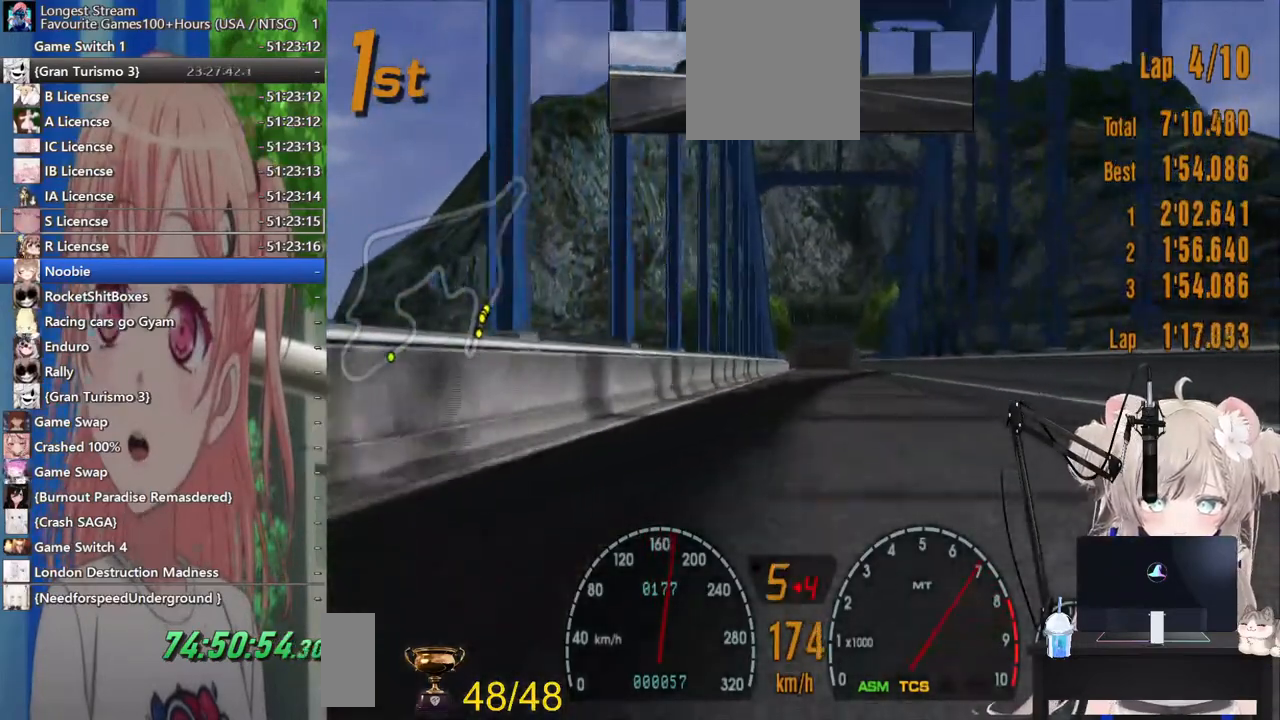
{"buttons": ["R2"], "left_stick": "center", "right_stick": "center", "events": []}
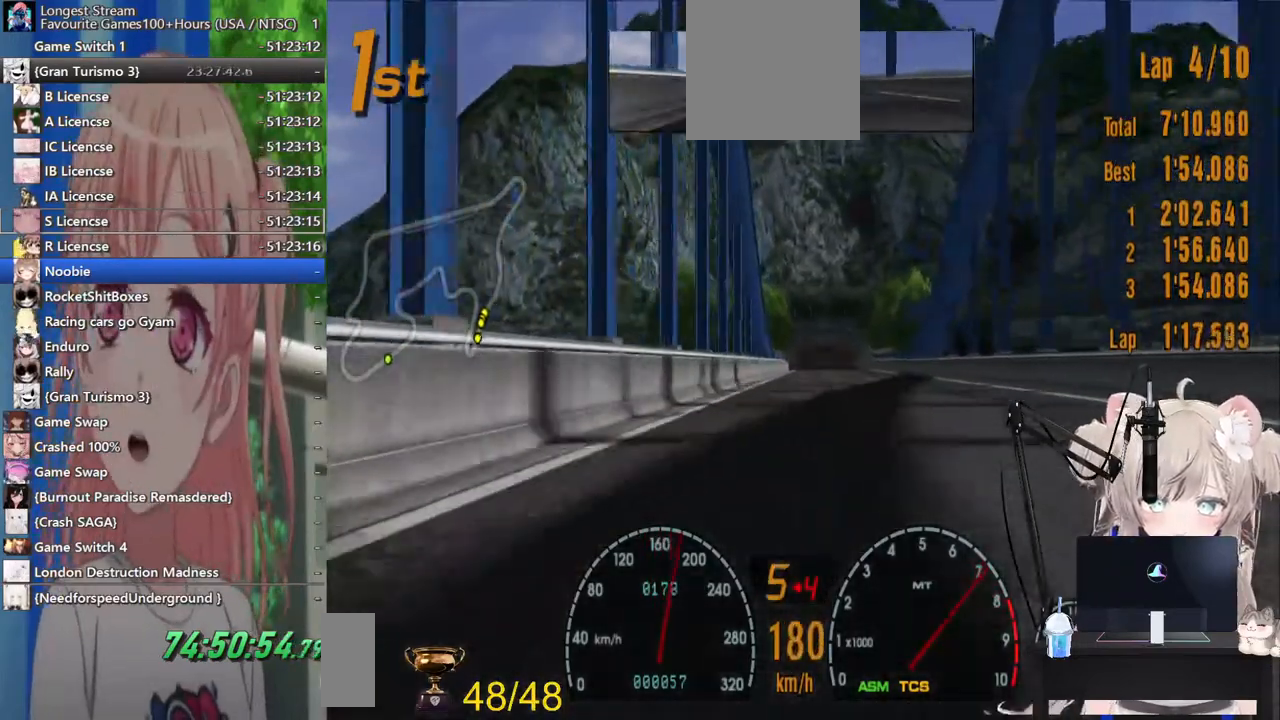
{"buttons": ["R2"], "left_stick": "center", "right_stick": "center", "events": []}
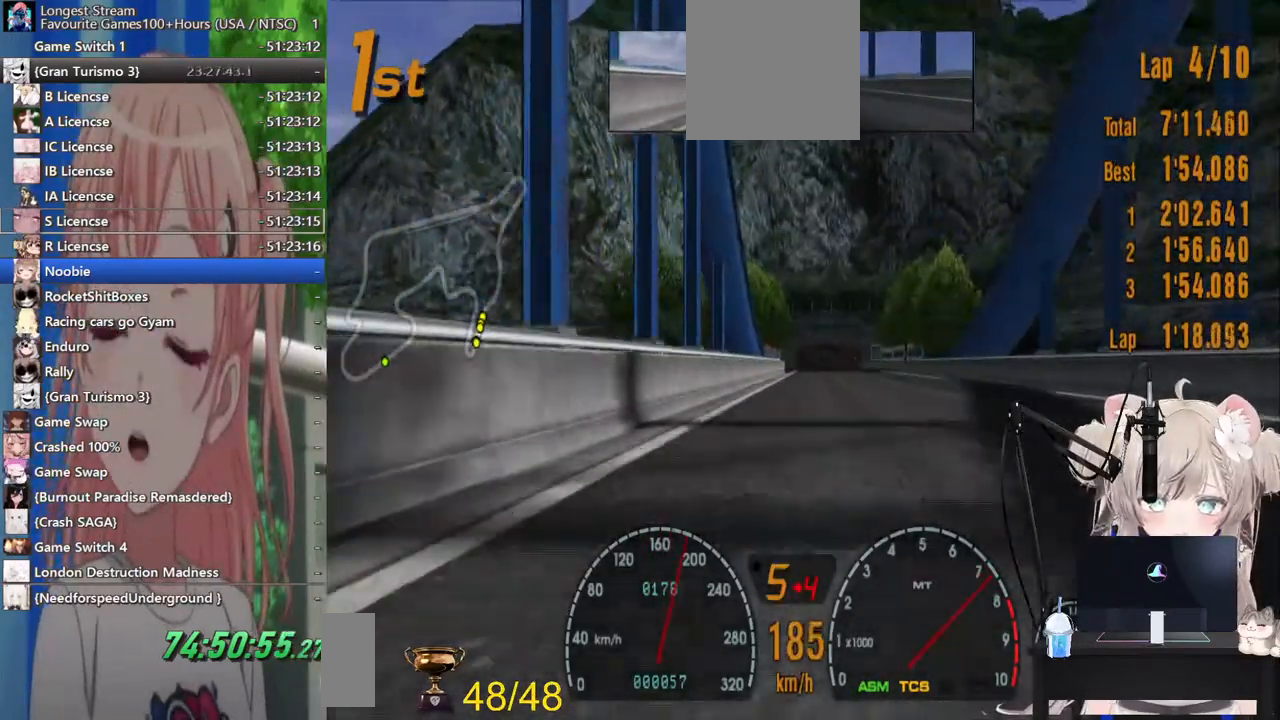
{"buttons": ["R2"], "left_stick": "center", "right_stick": "center", "events": []}
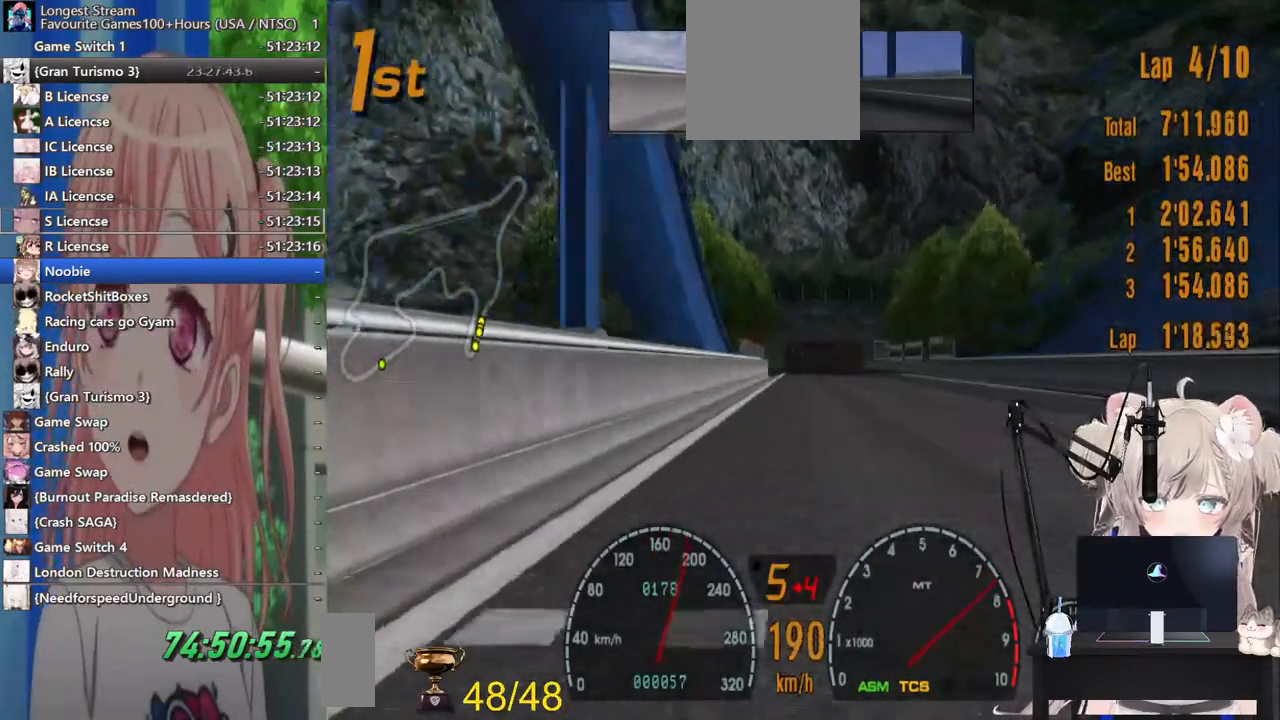
{"buttons": ["R2"], "left_stick": "center", "right_stick": "center", "events": []}
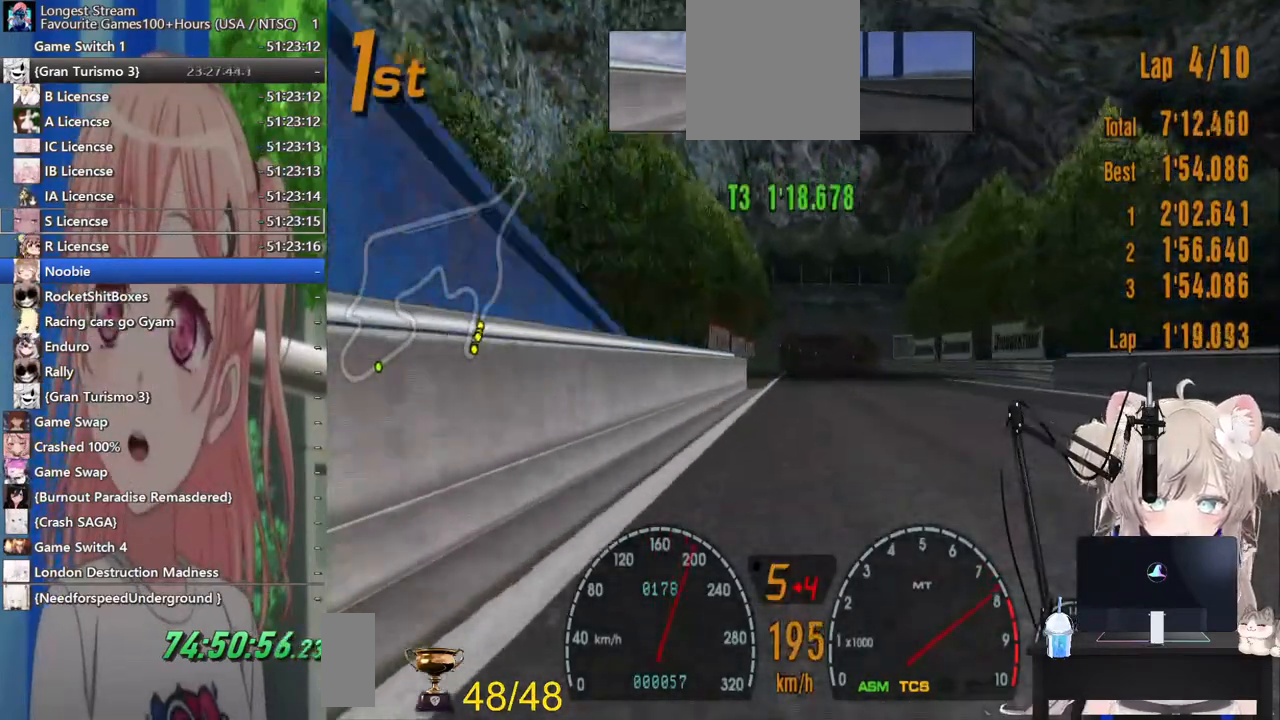
{"buttons": ["R2"], "left_stick": "center", "right_stick": "center", "events": []}